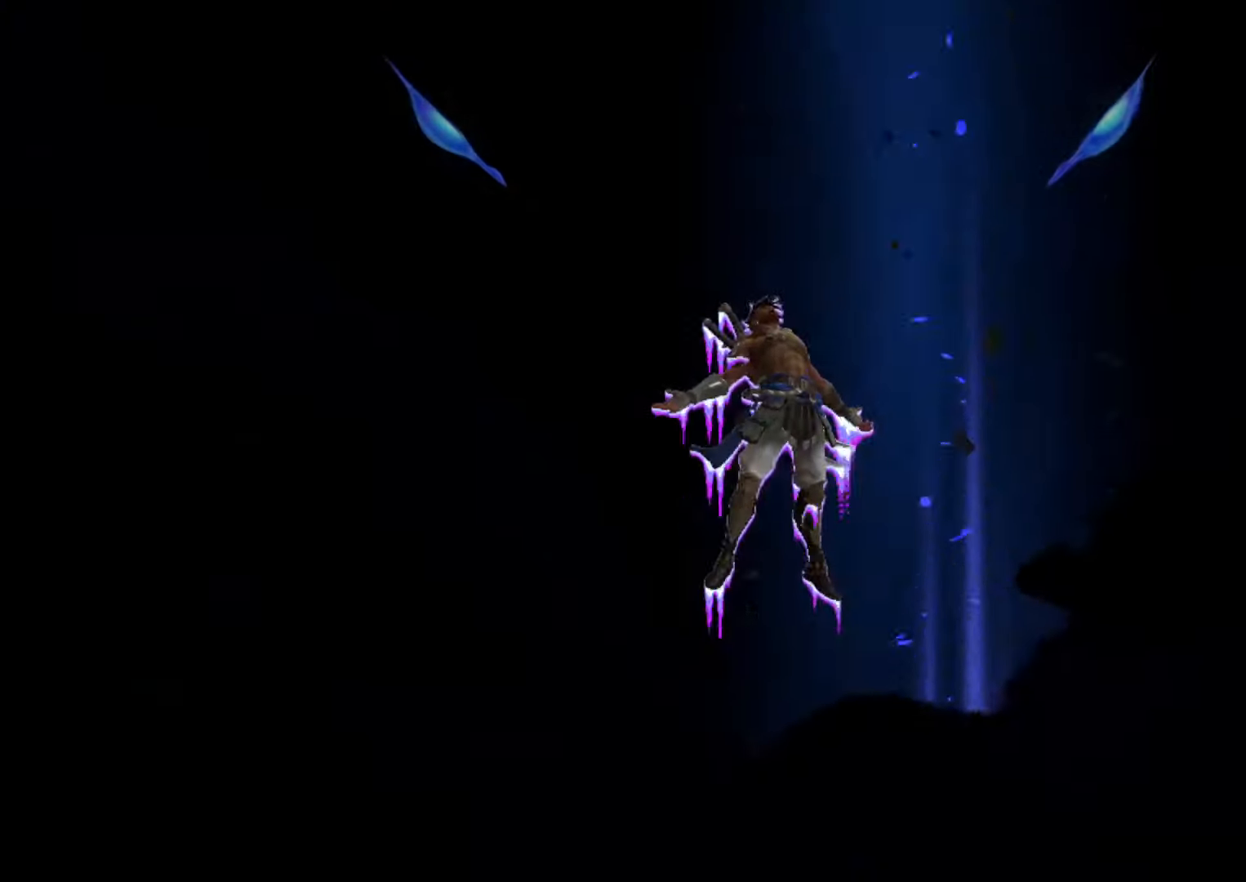
Gameplay with keyboard and mouse; each line is a JSON object with the keys and mouse buttons held at the frame after it. "events" lists presses ("down") and releases ("up") of ".", "/", "0", "1", "2", "3", "4", "5", "6", "7", "8", "9", "a", "alt_l", "alt_r", "b", "backslash", "backspace", "c", "caps_lock", "comma", "ctrl_l", "ctrl_r", "d", "e", "equals", "escape", "f", "f1", "f10", "f11", "f12", "f2", "f3", "f4", "f5", "f6", "f7", "f8", "f9", "g", "h", "i", "j", "k", "l", "lbracket", "m", "minus", "n", "o", "p", "q", "quote", "r", "rbracket", "return", "s", "semicolon", "shift_l", "shift_r", "space", "super_l", "super_r", "t", "tab", "tilde", "u", "v", "w", "x", "y", "z", "mouse_left", "mouse_wheel", "mouse_right", "mouse_mb4" and "mouse_mb5" between this image and that frame as [ms after this image, input, new state], when the widget could be followed in between. "mouse_left", "mouse_wheel", "mouse_right", "mouse_mb4", "mouse_mb5" = the "left", "wheel", "right", "mb4", "mb5" buttons of the "mouse" list. No other keys are recorded. "wheel" means that the mouse wheel is clicked or scrolled. Not read: mouse_move.
{"keys": [], "mouse": [], "events": []}
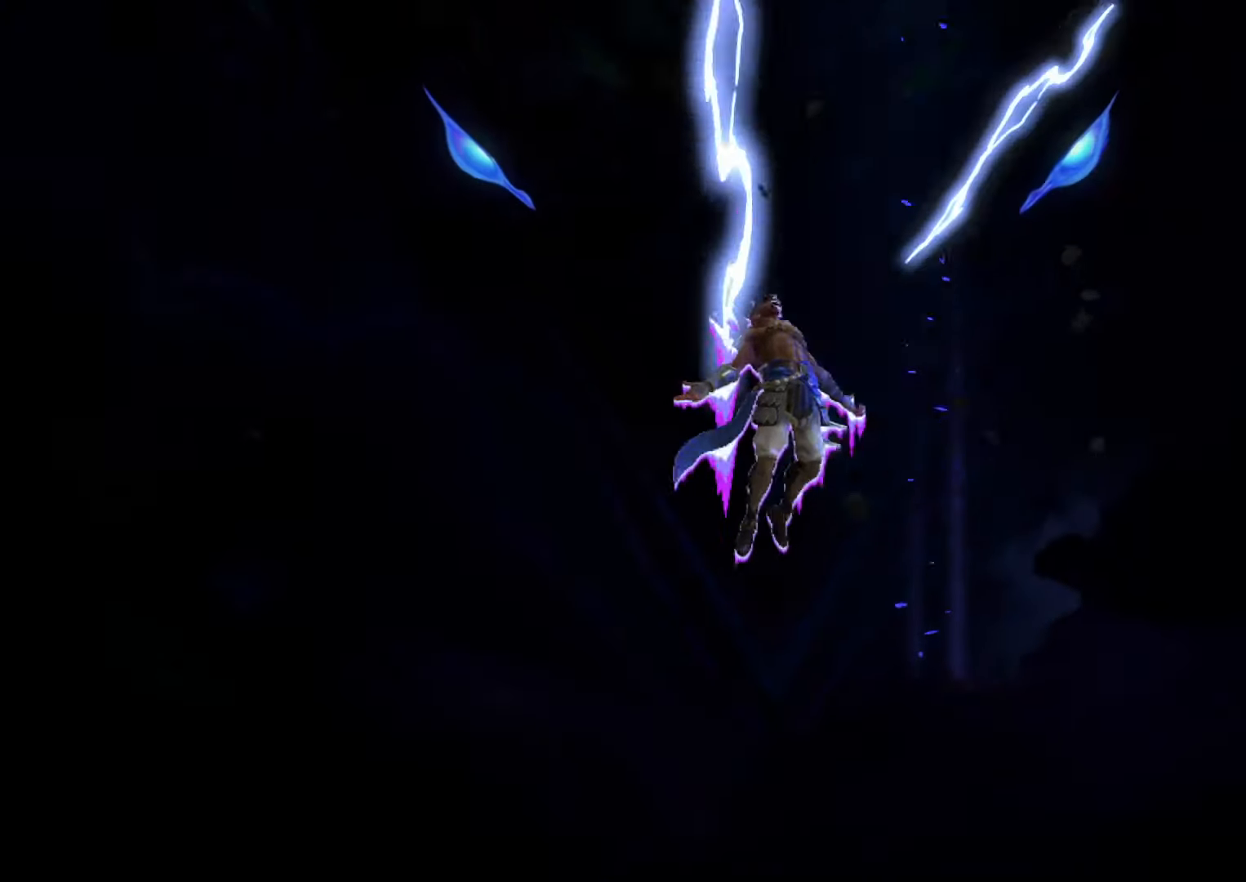
{"keys": [], "mouse": [], "events": []}
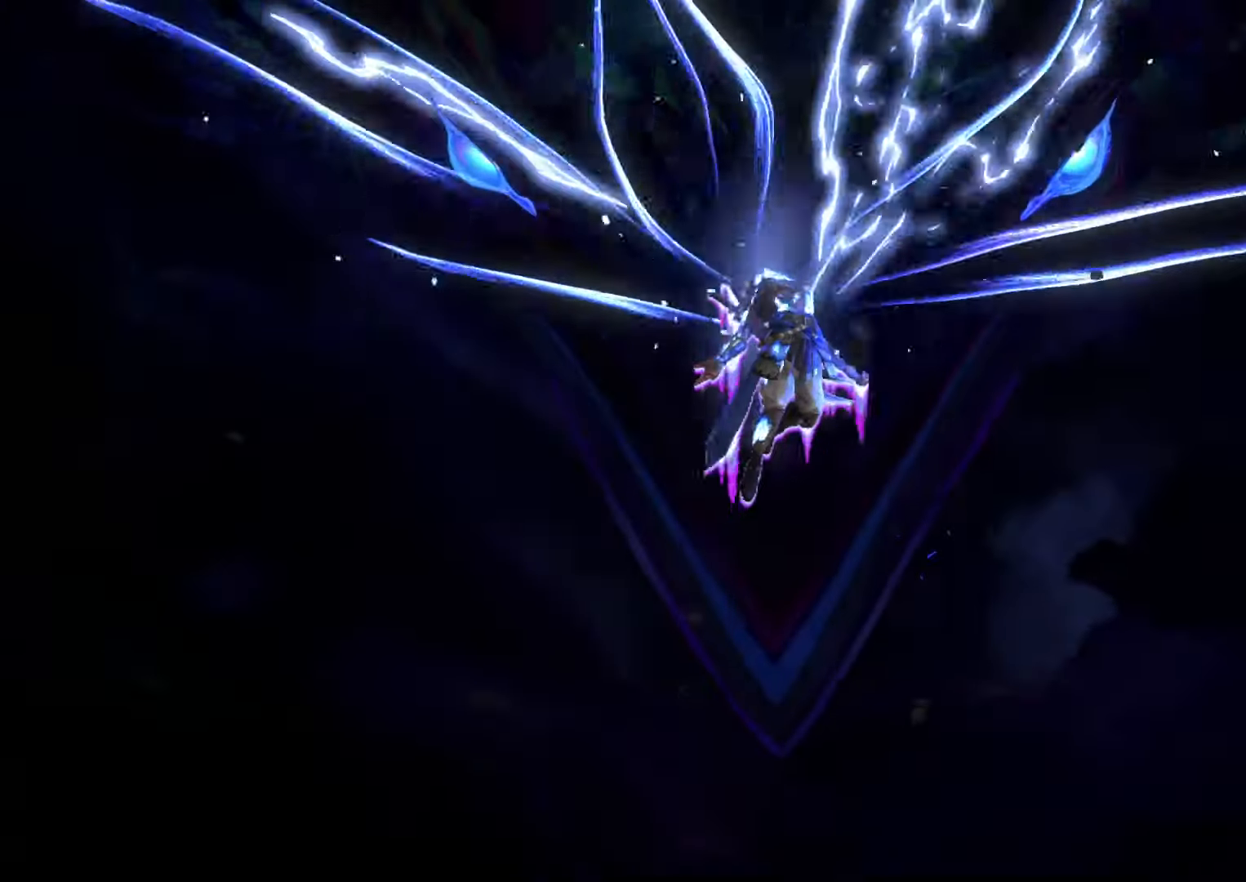
{"keys": [], "mouse": [], "events": []}
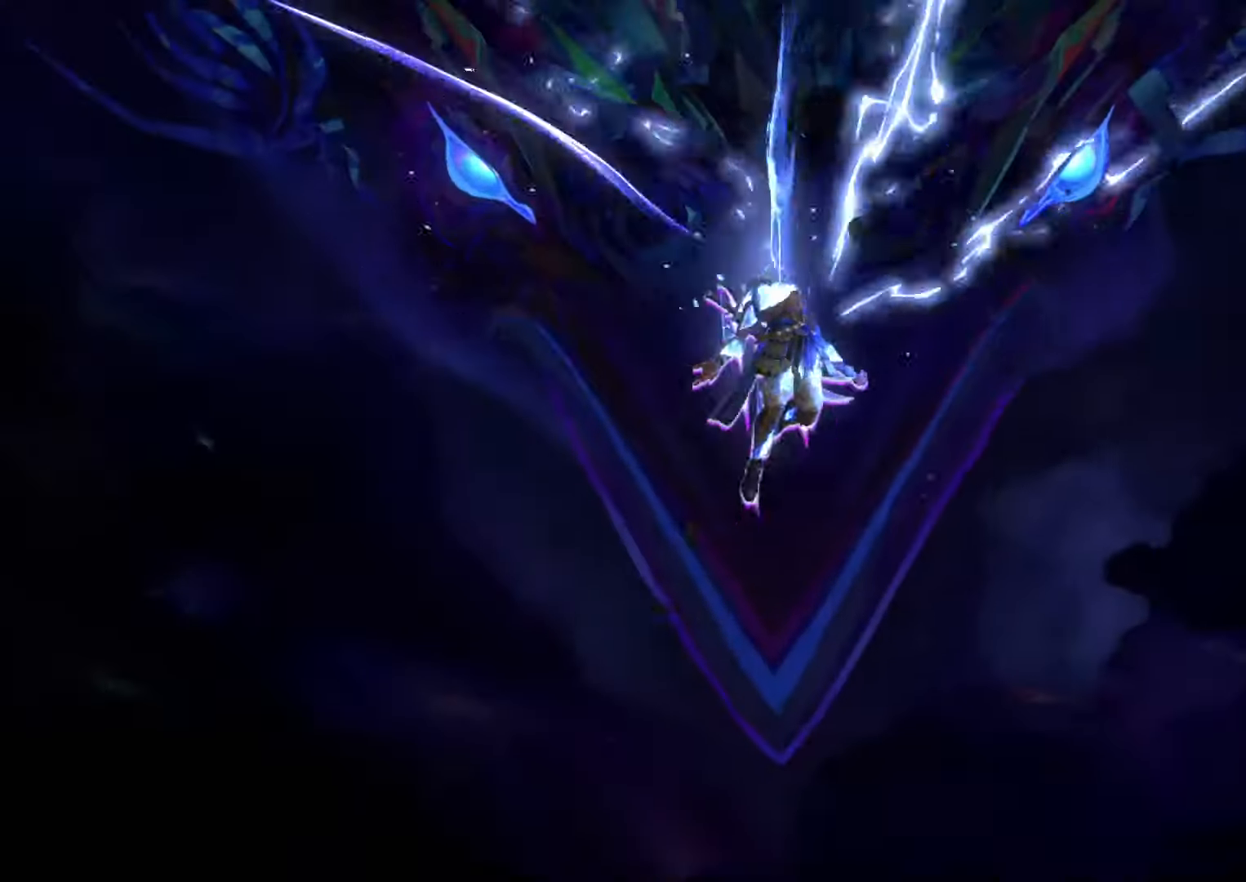
{"keys": [], "mouse": [], "events": []}
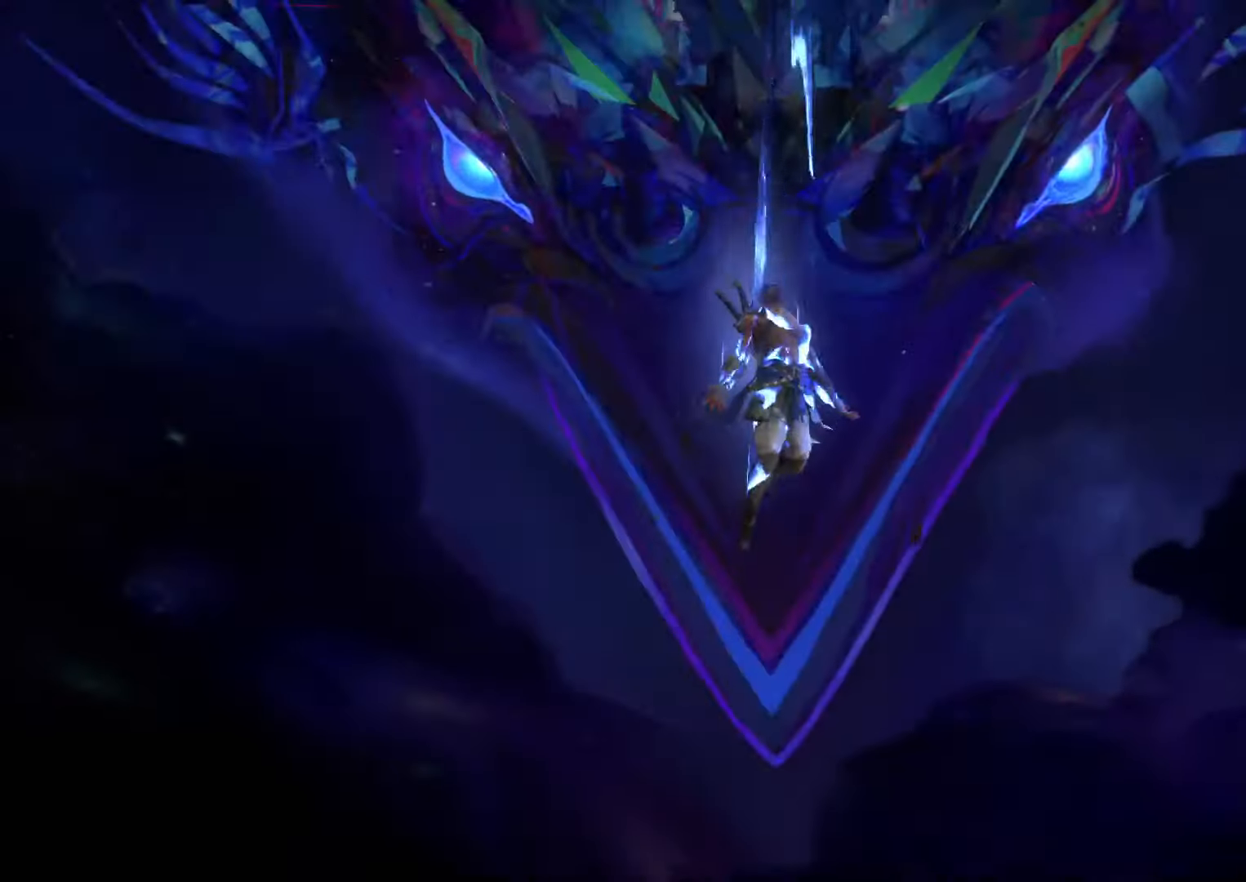
{"keys": [], "mouse": [], "events": []}
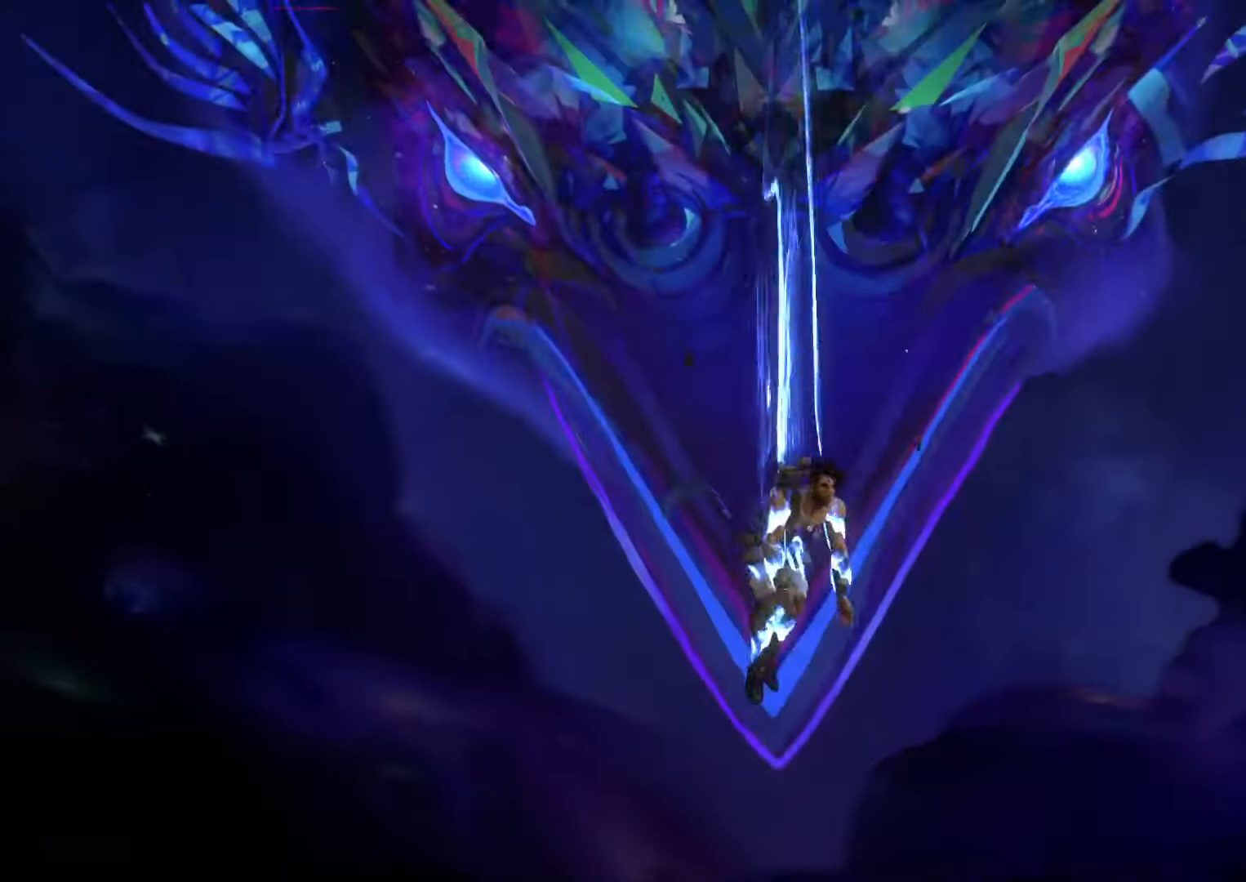
{"keys": [], "mouse": [], "events": []}
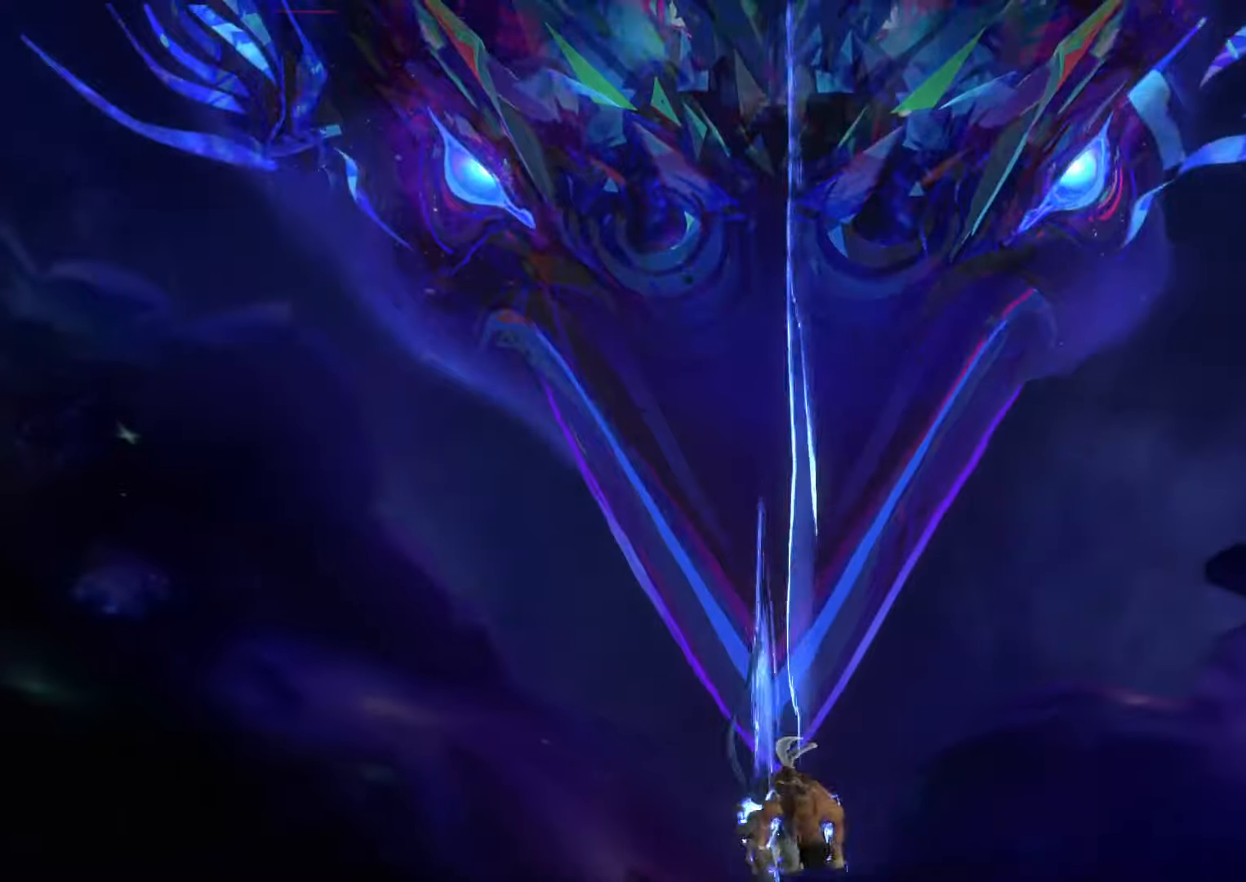
{"keys": [], "mouse": [], "events": []}
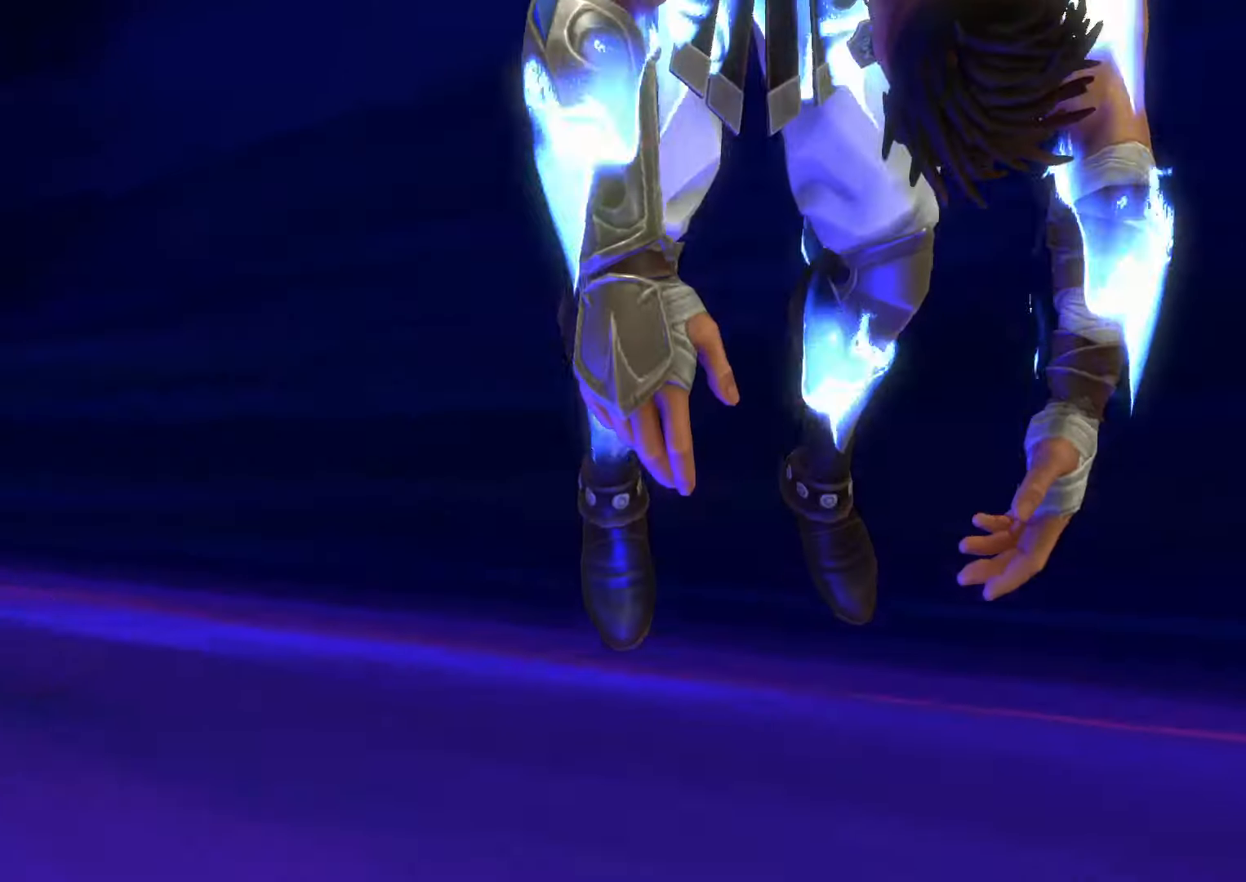
{"keys": ["c"], "mouse": [], "events": [[433, "c", "down"]]}
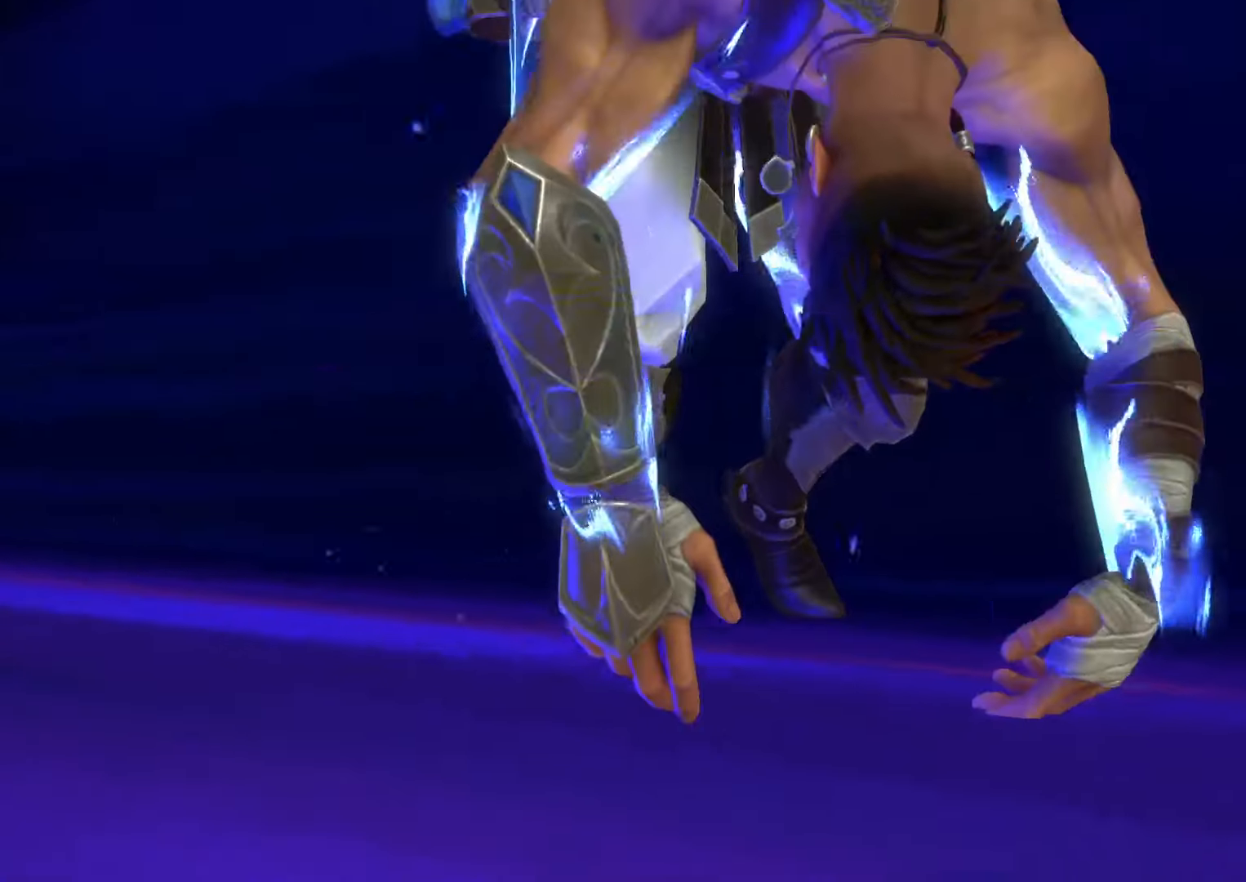
{"keys": ["c"], "mouse": [], "events": [[33, "c", "up"], [200, "c", "down"], [300, "c", "up"], [433, "c", "down"]]}
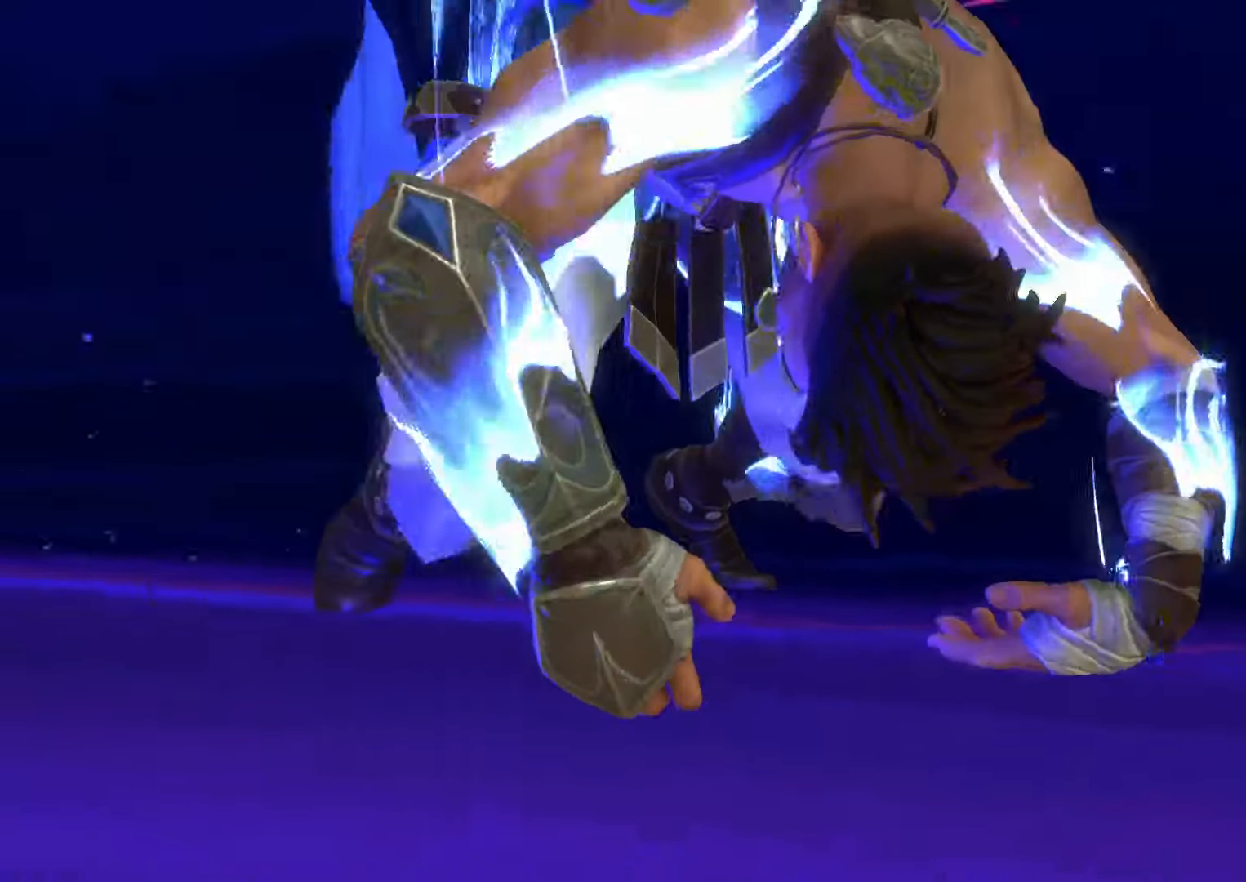
{"keys": [], "mouse": [], "events": [[67, "c", "up"], [167, "c", "down"], [300, "c", "up"], [400, "c", "down"], [500, "c", "up"]]}
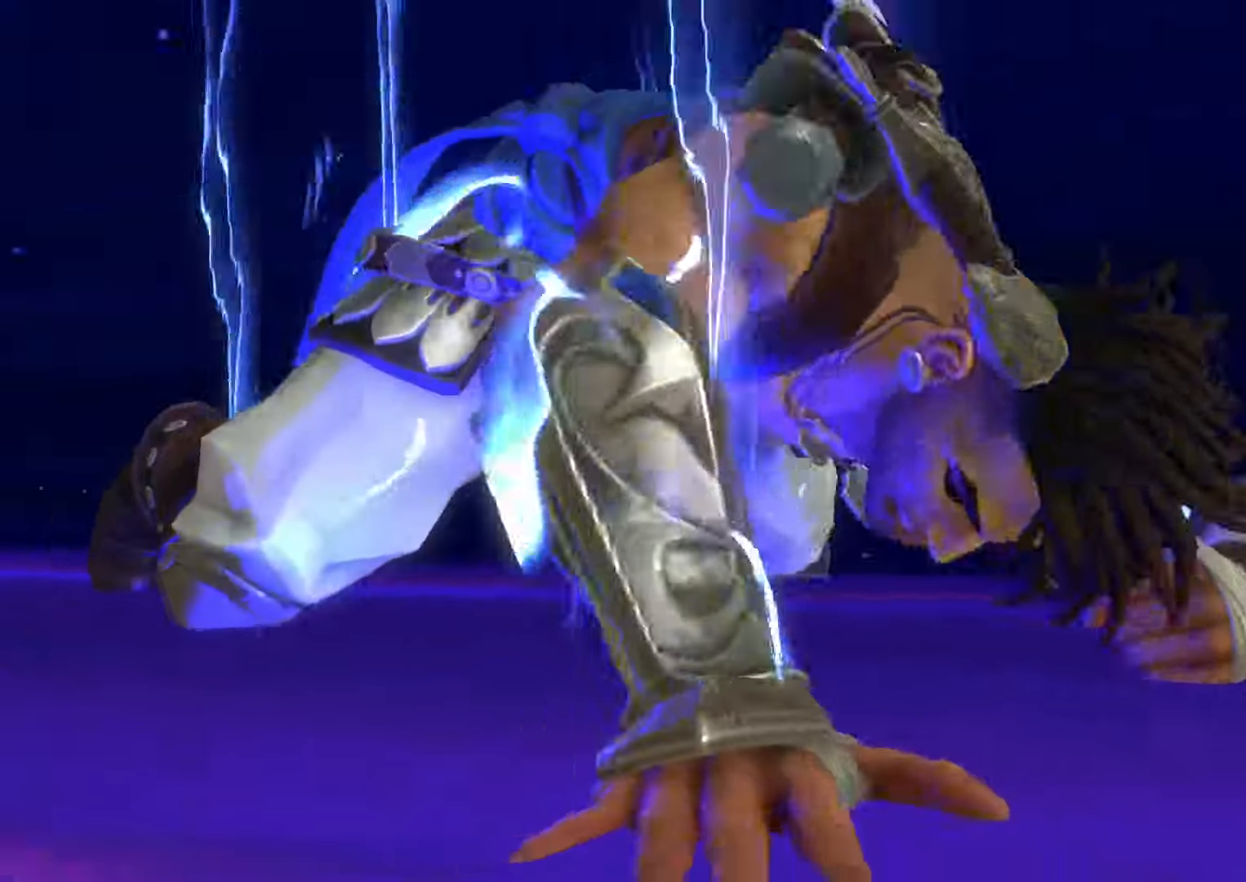
{"keys": [], "mouse": [], "events": [[133, "c", "down"], [200, "c", "up"], [367, "c", "down"], [467, "c", "up"]]}